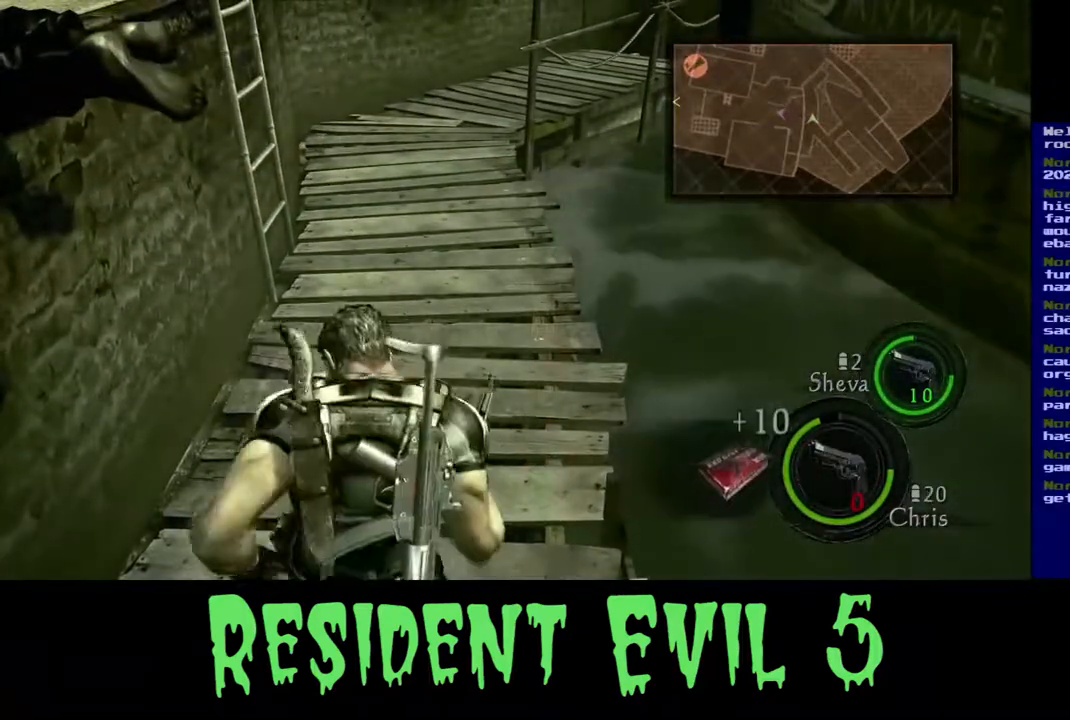
Gameplay with a controller (Xbox layout); each line is a JSON object with the inputs held at the frame after it. "events" lists button and stick changes between this image and that frame as [ms after this image, input, new state], when the widget could be followed in between.
{"buttons": ["L2"], "left_stick": "up", "right_stick": "center", "events": [[333, "L2", "down"]]}
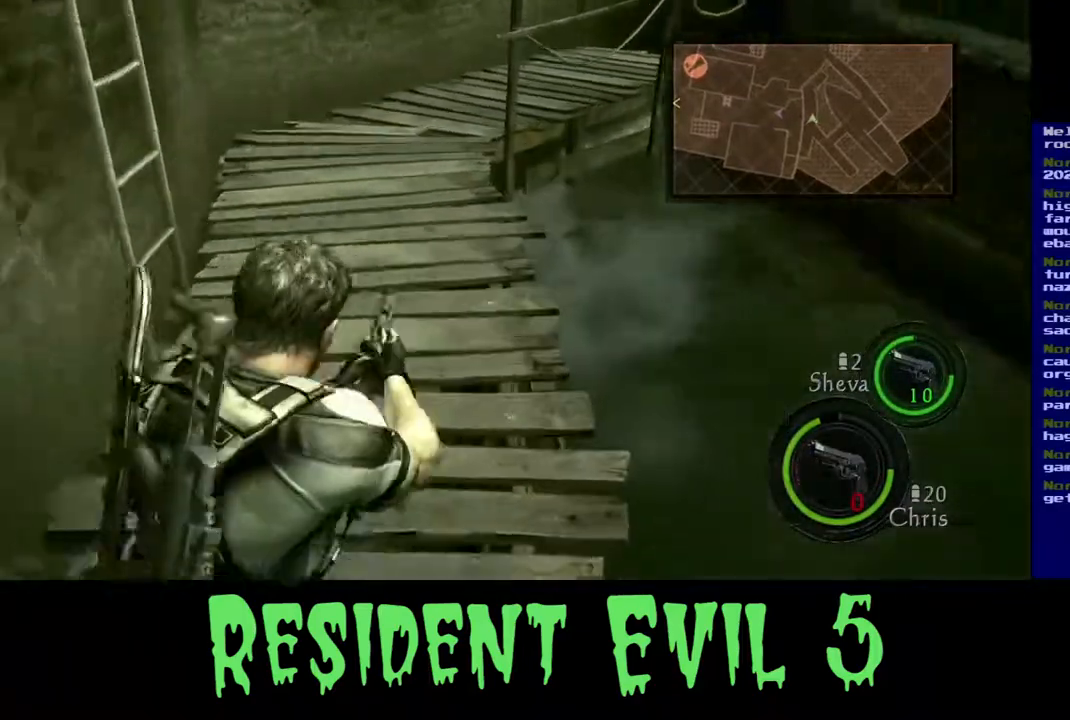
{"buttons": ["L2"], "left_stick": "up", "right_stick": "center", "events": []}
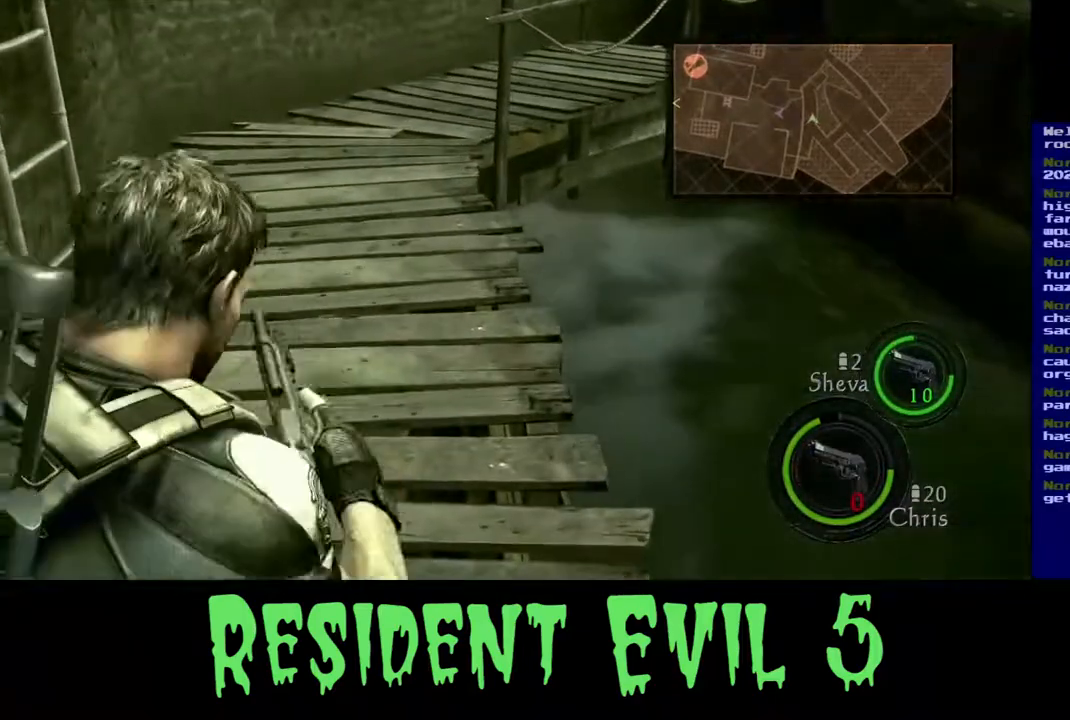
{"buttons": [], "left_stick": "up", "right_stick": "center", "events": [[300, "L2", "up"]]}
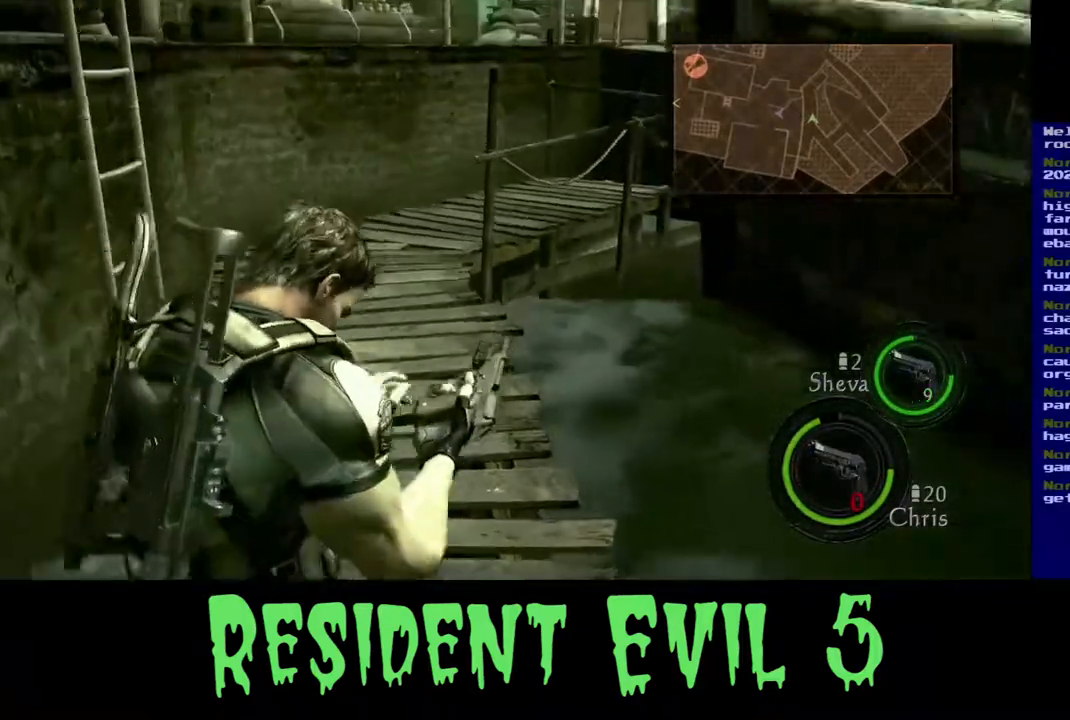
{"buttons": [], "left_stick": "up", "right_stick": "center", "events": []}
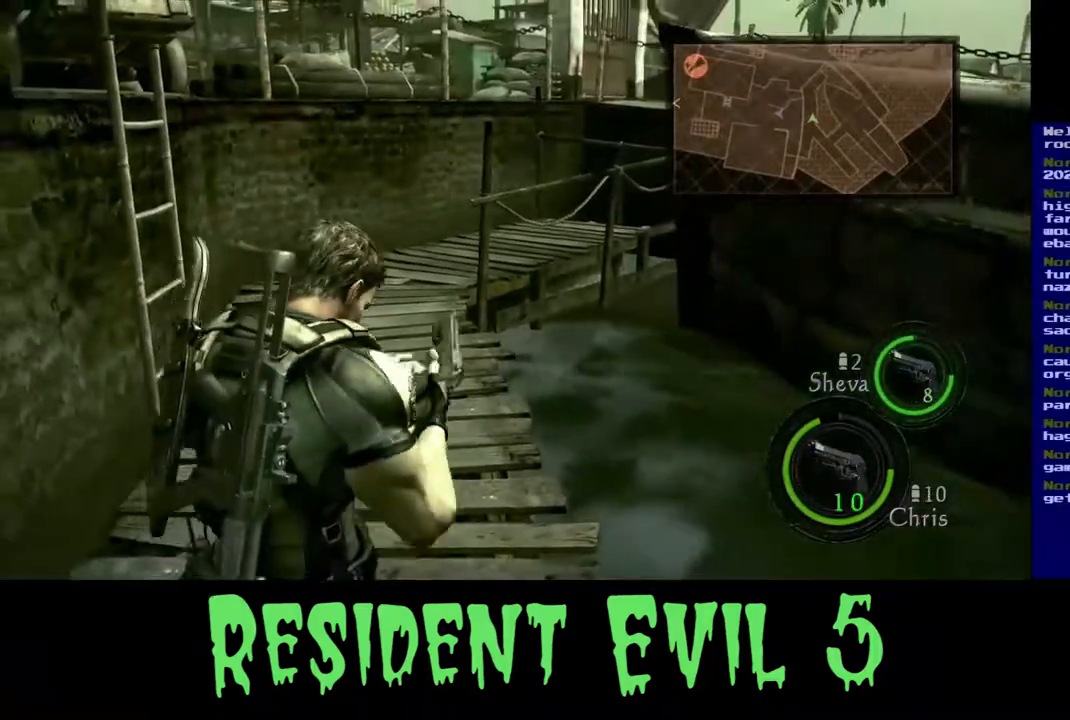
{"buttons": [], "left_stick": "up-right", "right_stick": "left", "events": [[117, "right_stick", "up"], [367, "right_stick", "left"], [500, "left_stick", "up-right"]]}
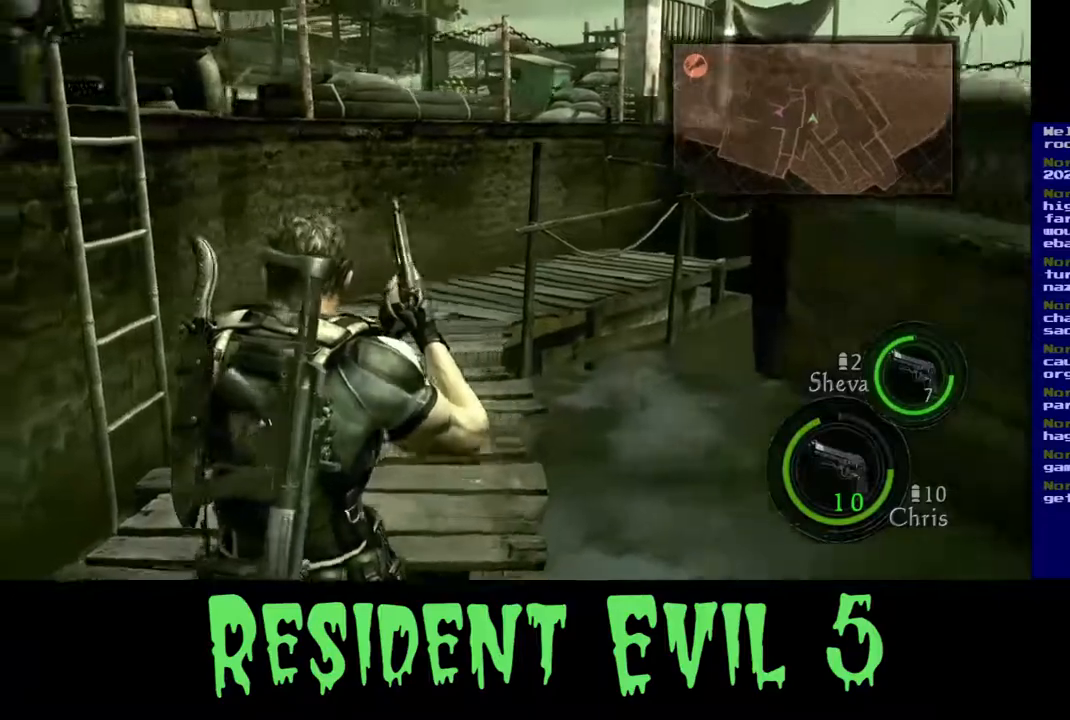
{"buttons": [], "left_stick": "up-right", "right_stick": "center", "events": [[367, "right_stick", "center"]]}
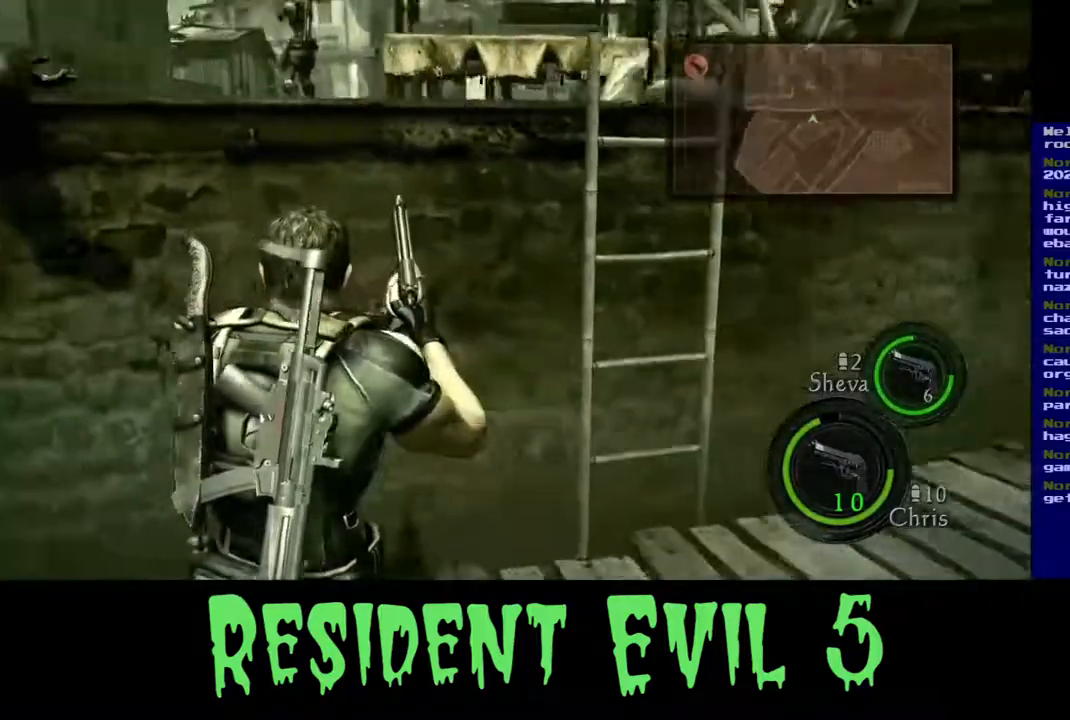
{"buttons": [], "left_stick": "up-right", "right_stick": "center", "events": []}
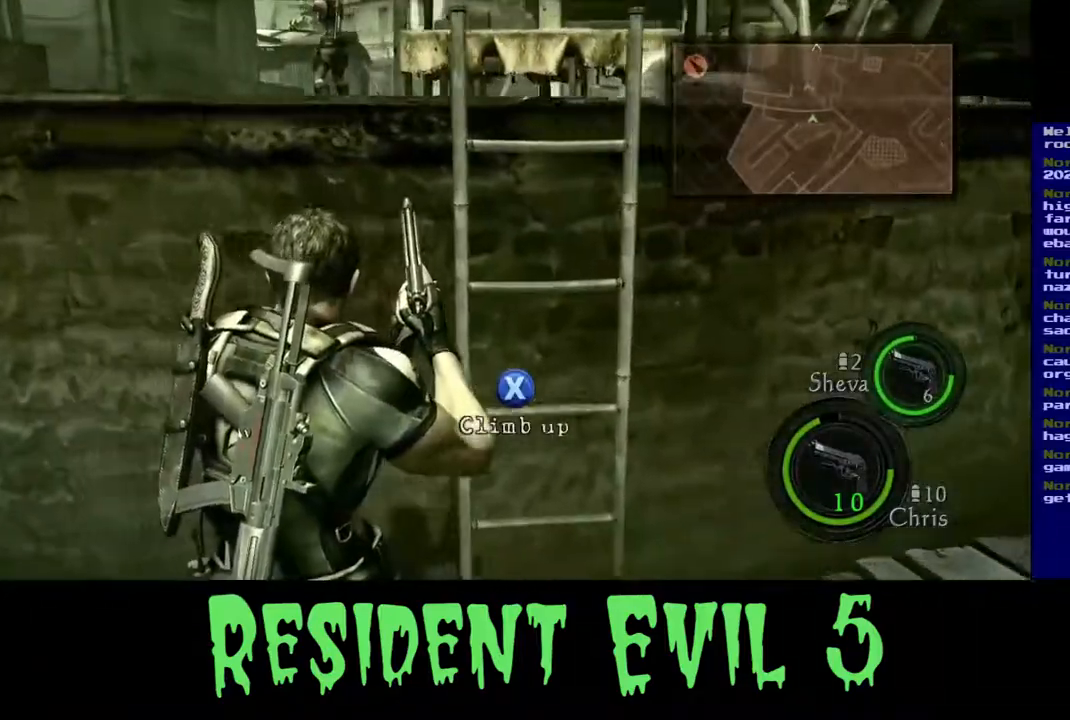
{"buttons": ["X"], "left_stick": "up-right", "right_stick": "center", "events": [[17, "X", "down"]]}
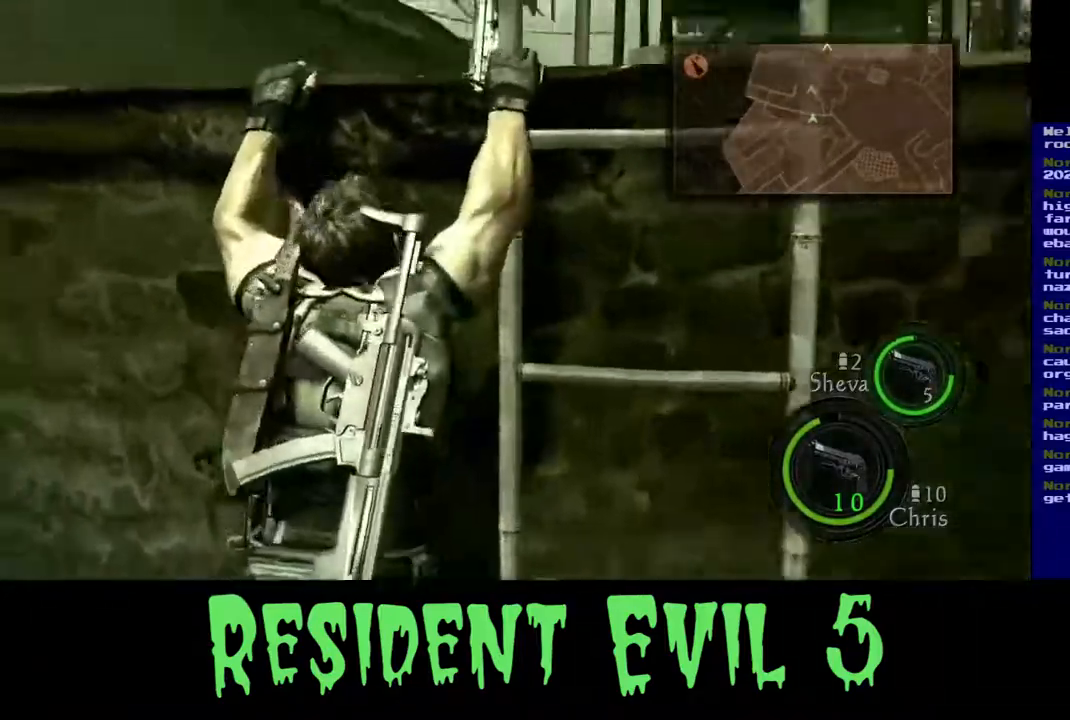
{"buttons": [], "left_stick": "up", "right_stick": "center", "events": [[33, "left_stick", "up"], [67, "X", "up"]]}
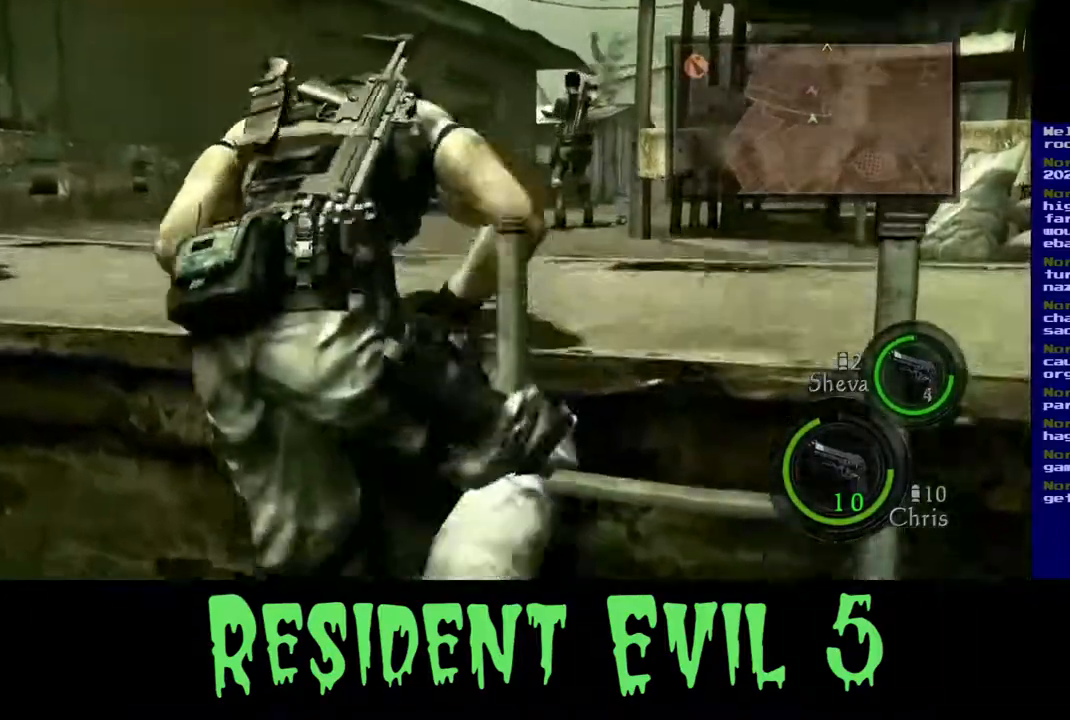
{"buttons": [], "left_stick": "up", "right_stick": "center", "events": []}
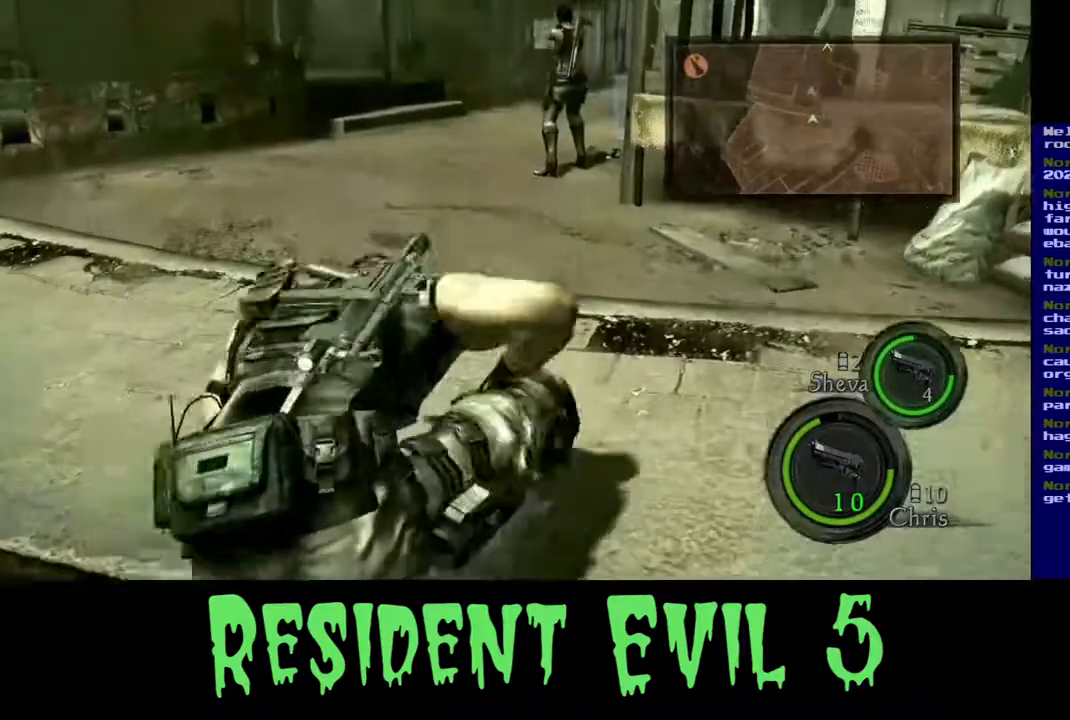
{"buttons": ["L3"], "left_stick": "up", "right_stick": "center", "events": [[350, "L3", "down"]]}
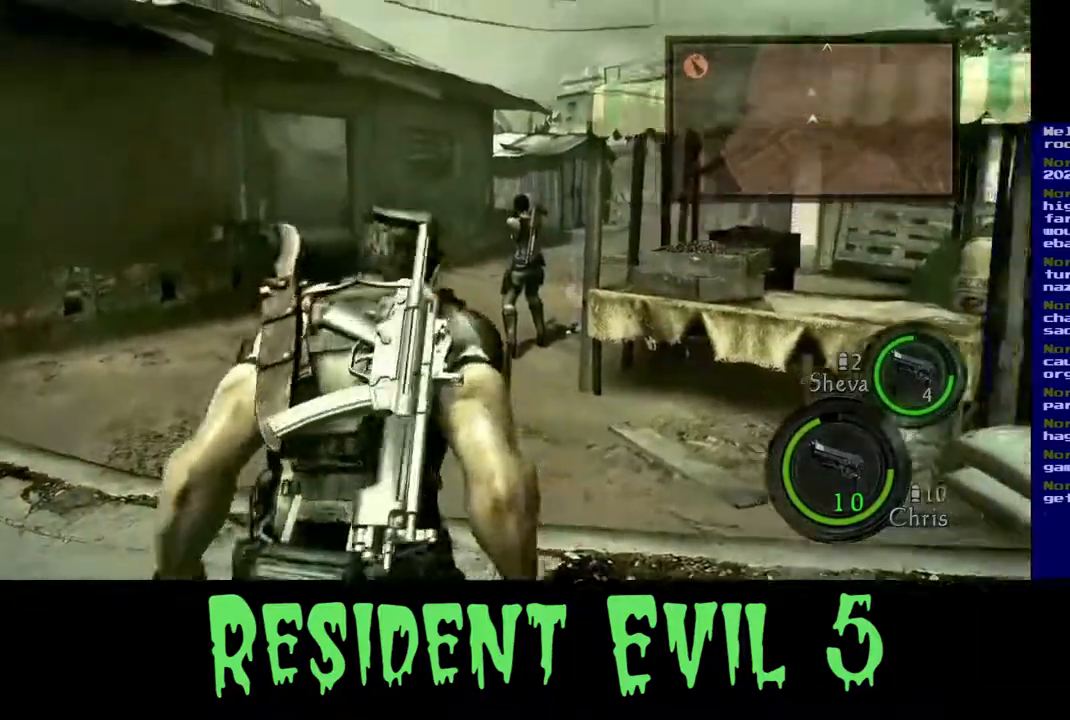
{"buttons": ["L3"], "left_stick": "up", "right_stick": "center", "events": []}
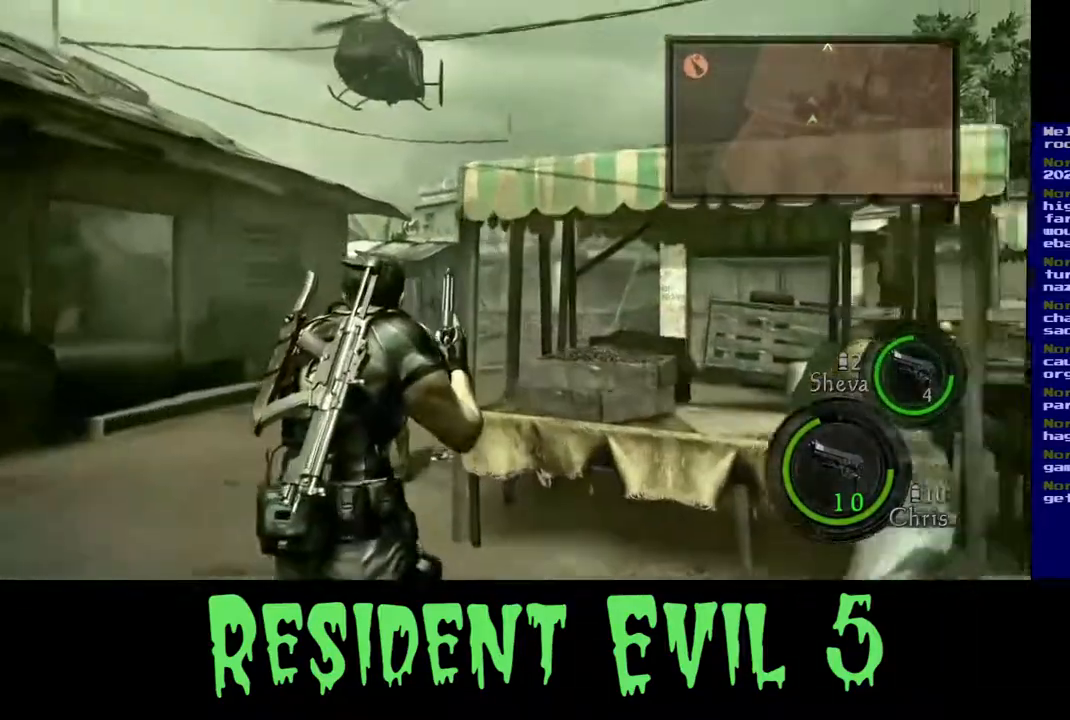
{"buttons": ["L3"], "left_stick": "up-left", "right_stick": "center", "events": [[50, "left_stick", "up-left"], [217, "right_stick", "left"], [400, "right_stick", "center"]]}
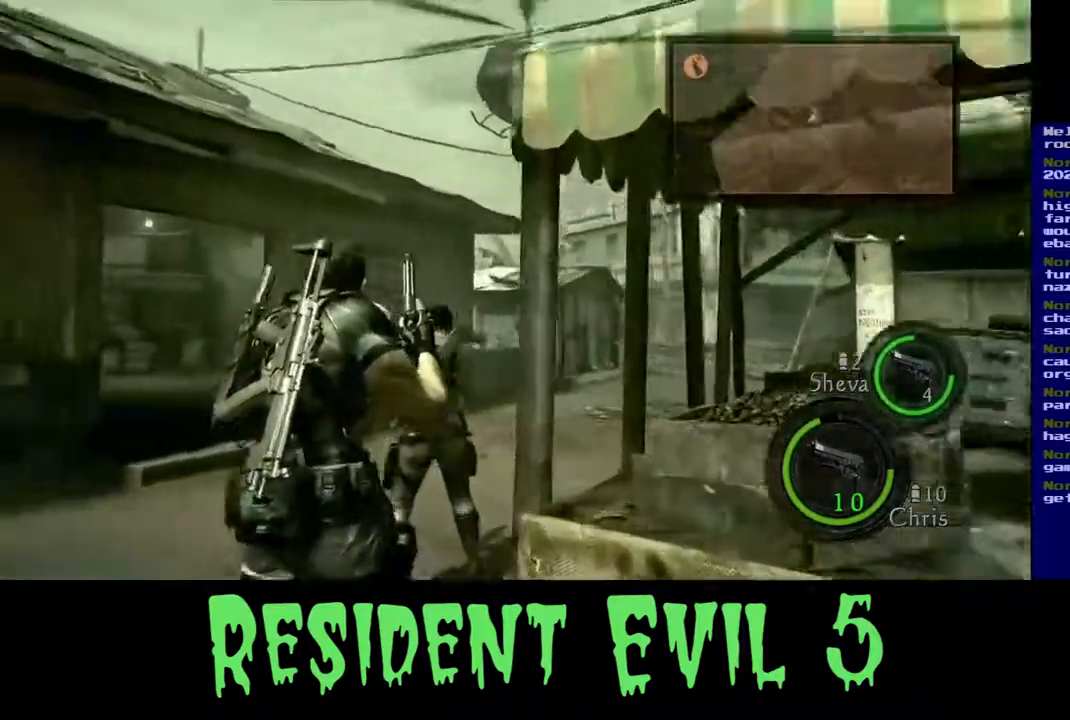
{"buttons": [], "left_stick": "up", "right_stick": "center", "events": [[283, "L3", "up"], [283, "left_stick", "up"]]}
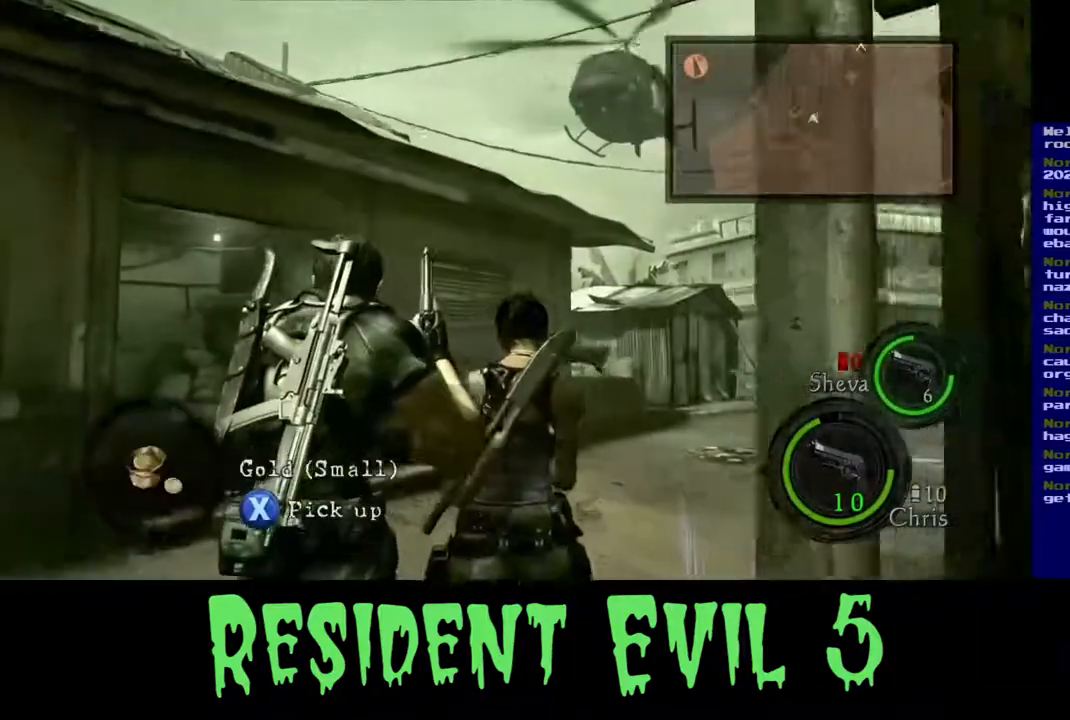
{"buttons": [], "left_stick": "up", "right_stick": "center", "events": []}
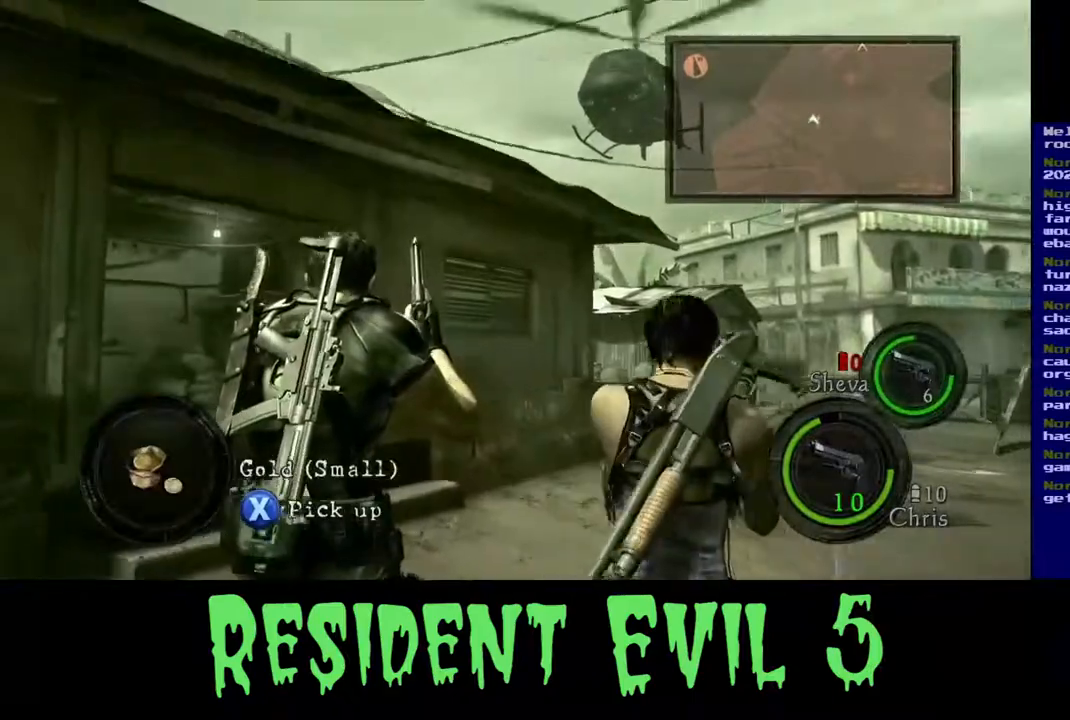
{"buttons": ["L3"], "left_stick": "up", "right_stick": "center", "events": [[33, "right_stick", "down-right"], [183, "right_stick", "right"], [200, "L3", "down"], [333, "right_stick", "center"]]}
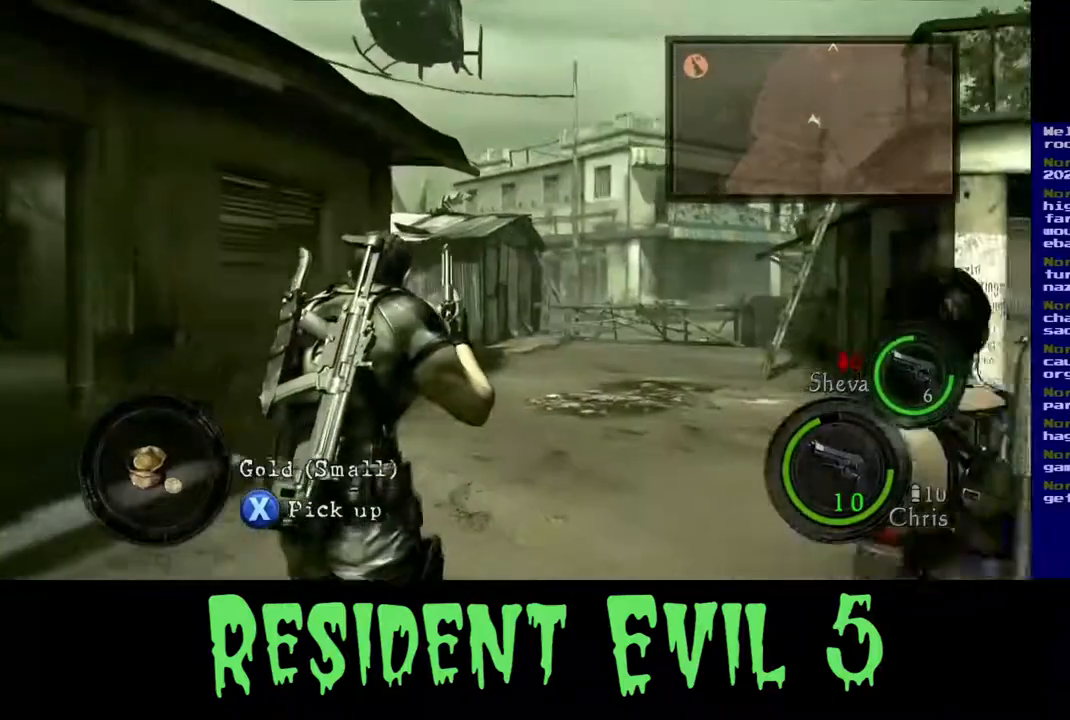
{"buttons": [], "left_stick": "down", "right_stick": "center", "events": [[83, "L3", "up"], [133, "right_stick", "up-right"], [183, "X", "down"], [183, "left_stick", "center"], [217, "right_stick", "center"], [233, "left_stick", "down"], [350, "X", "up"]]}
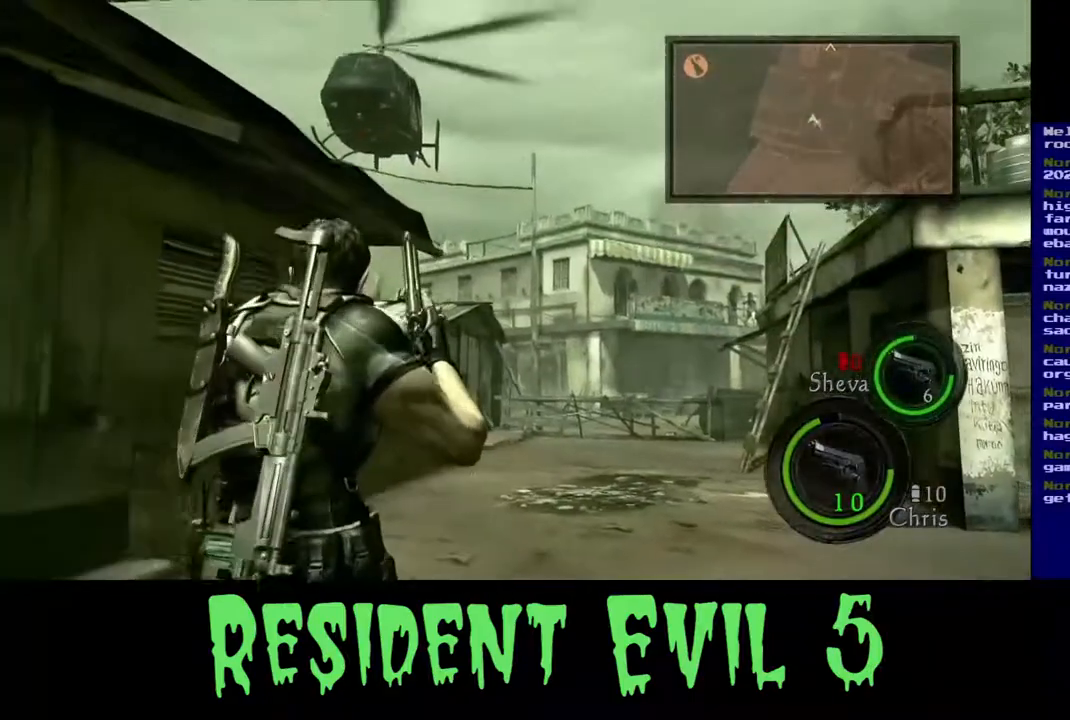
{"buttons": ["X"], "left_stick": "down-right", "right_stick": "center", "events": [[133, "X", "down"], [250, "left_stick", "down-right"], [300, "X", "up"], [450, "X", "down"]]}
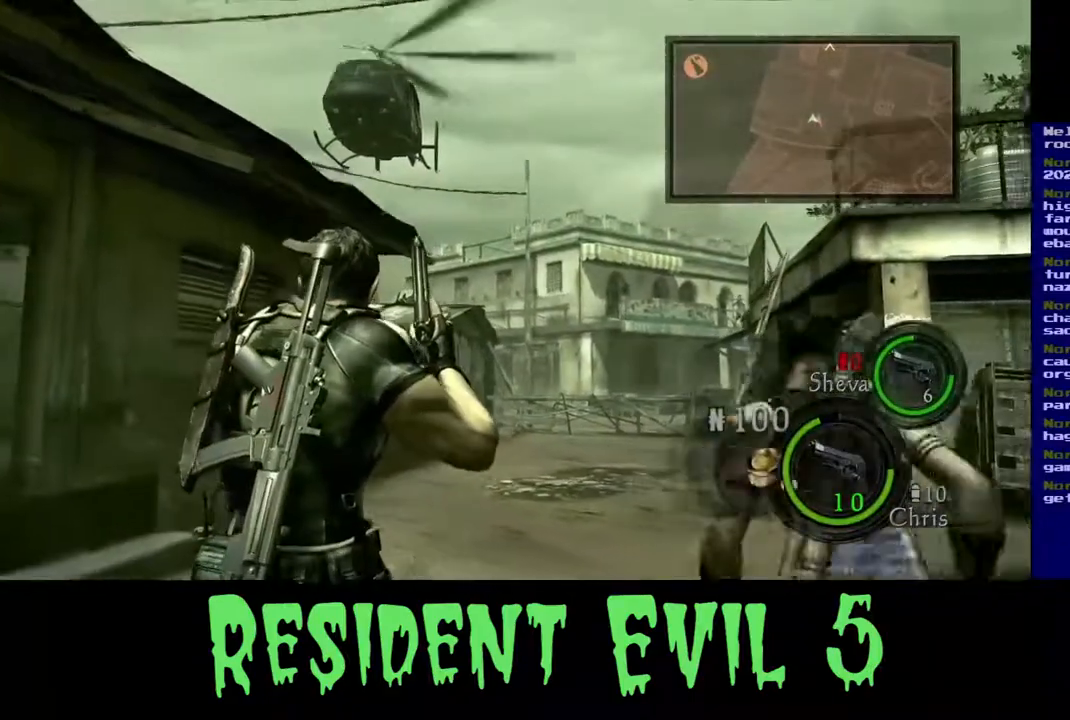
{"buttons": ["L3"], "left_stick": "up", "right_stick": "center", "events": [[100, "X", "up"], [250, "left_stick", "up-right"], [350, "left_stick", "up"], [467, "L3", "down"]]}
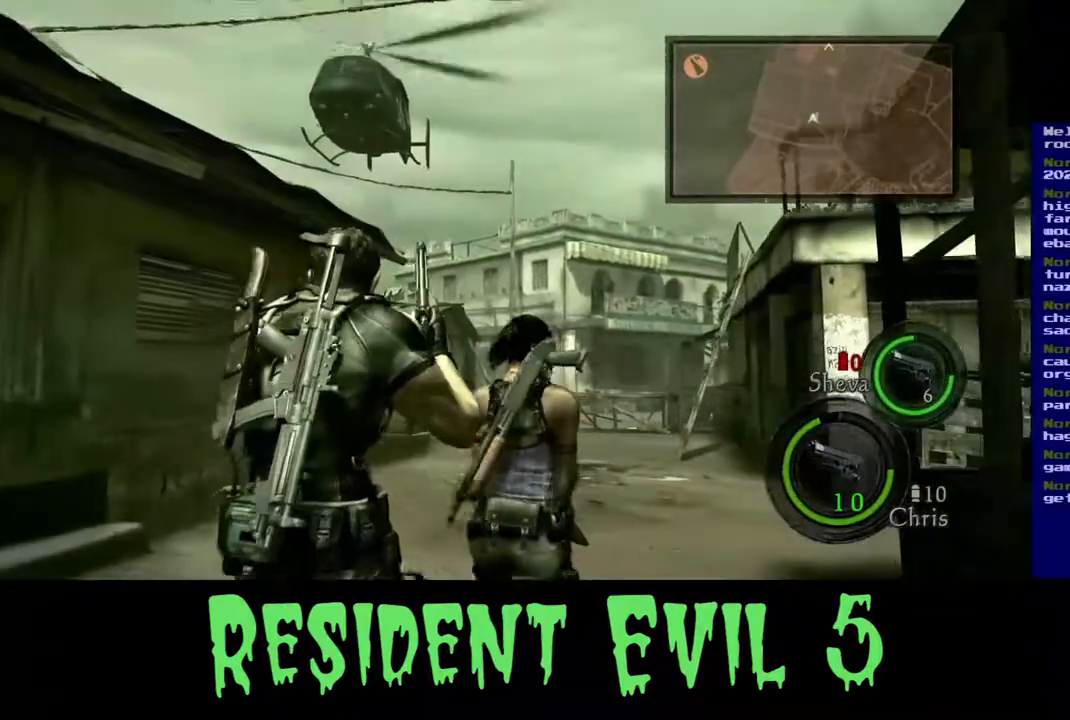
{"buttons": ["L3"], "left_stick": "up", "right_stick": "center", "events": []}
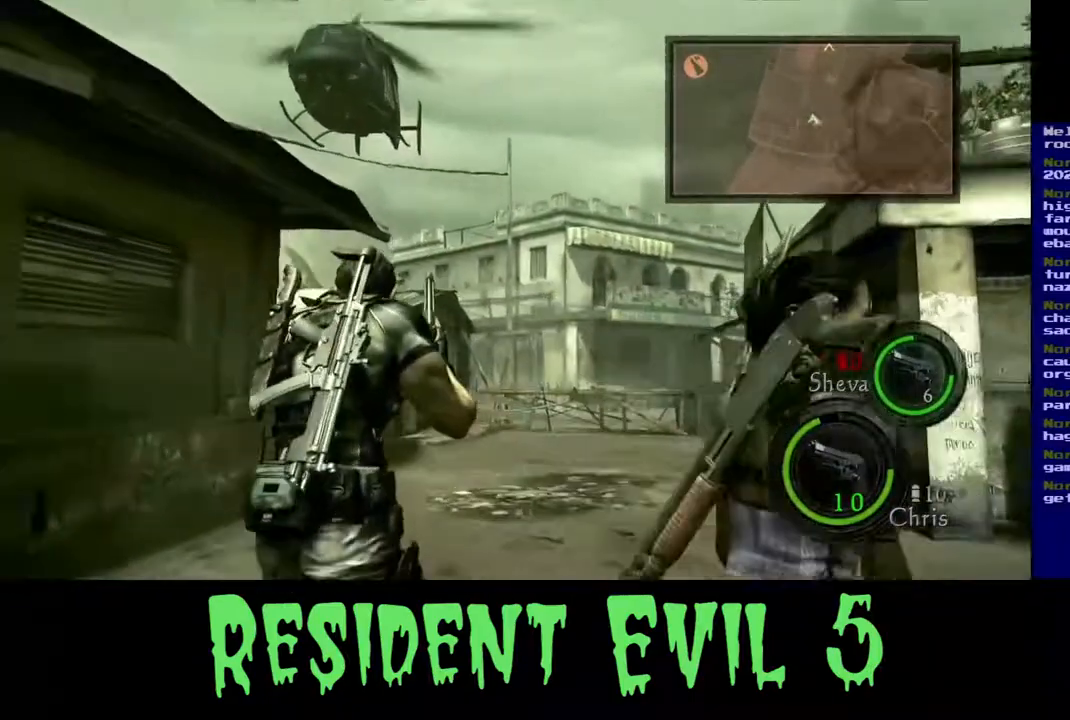
{"buttons": [], "left_stick": "down-left", "right_stick": "right", "events": [[50, "L3", "up"], [100, "right_stick", "right"], [417, "left_stick", "down-left"]]}
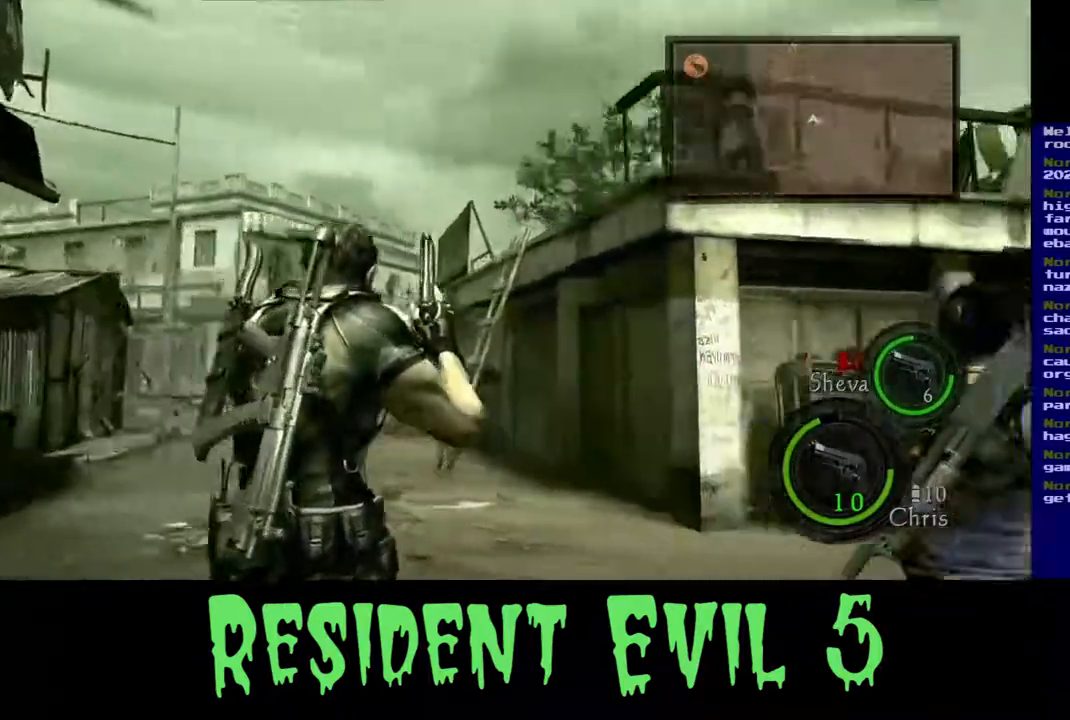
{"buttons": [], "left_stick": "up", "right_stick": "center", "events": [[100, "left_stick", "center"], [167, "right_stick", "center"], [483, "left_stick", "up"]]}
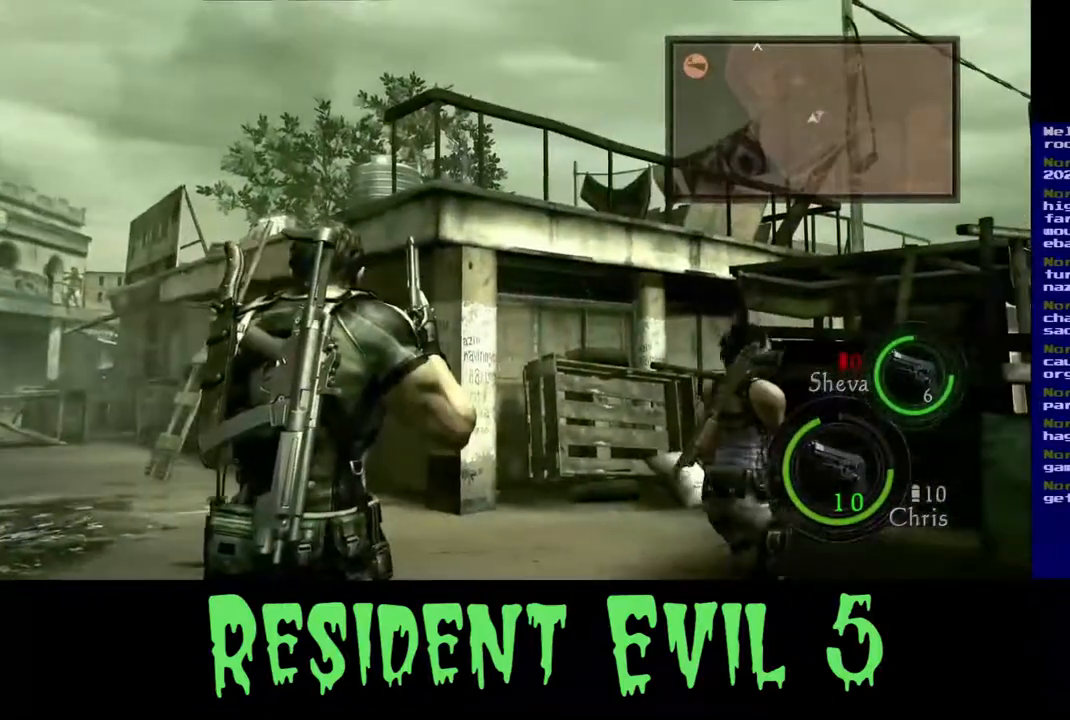
{"buttons": [], "left_stick": "up-right", "right_stick": "center", "events": [[183, "left_stick", "up-right"]]}
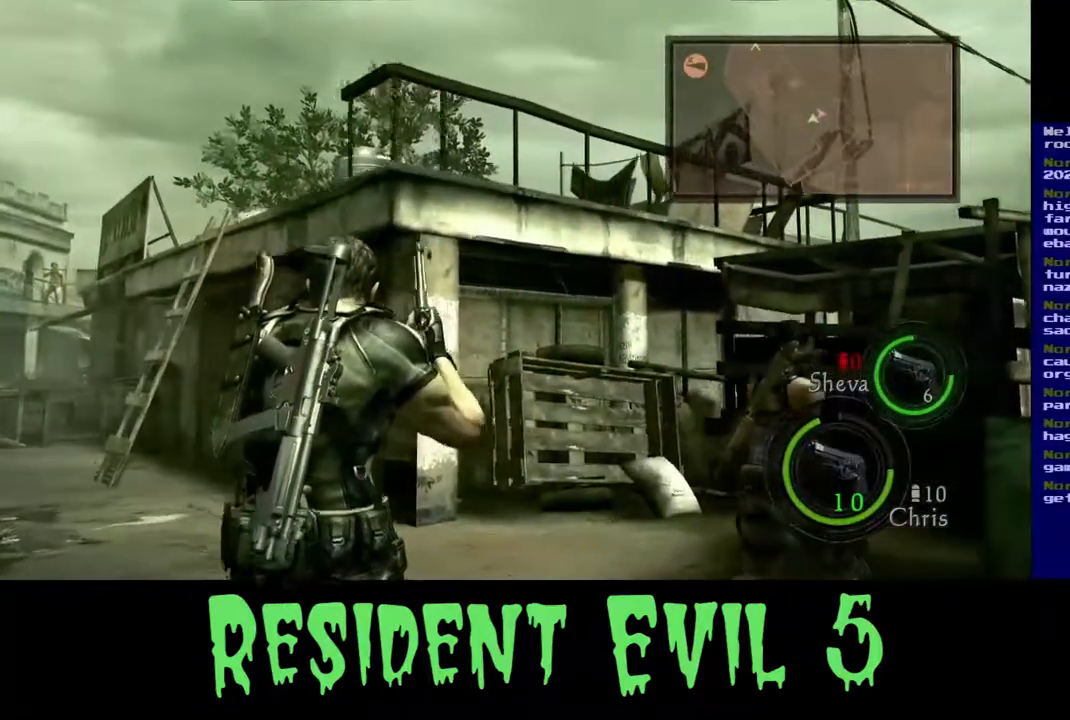
{"buttons": [], "left_stick": "up-right", "right_stick": "center", "events": []}
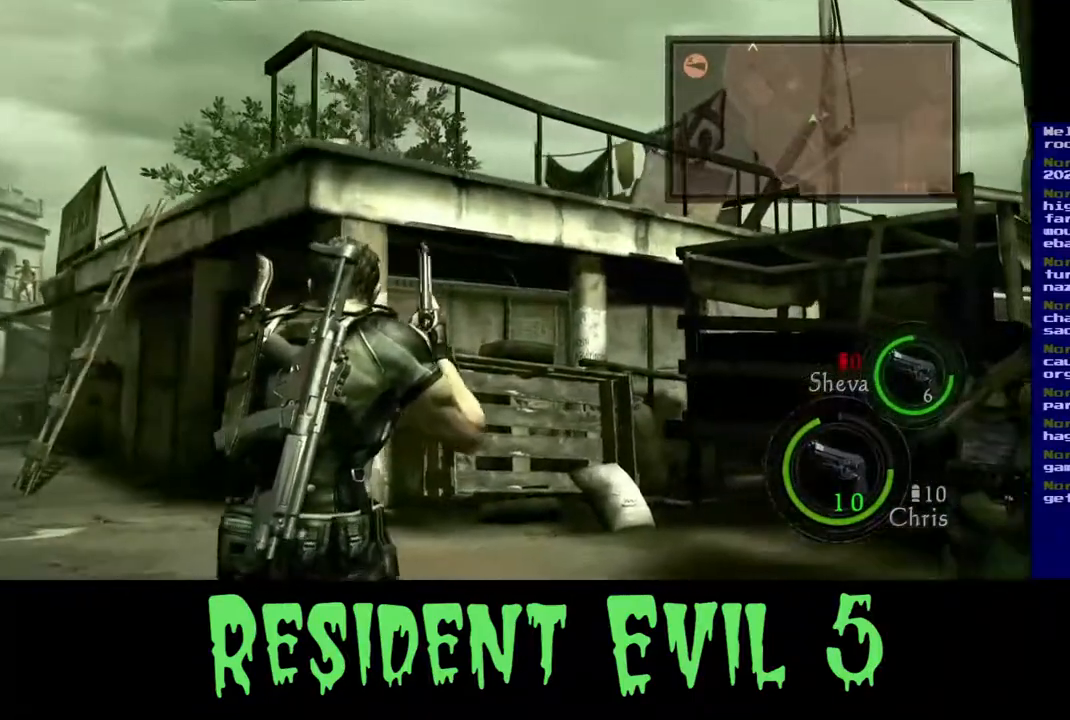
{"buttons": [], "left_stick": "up", "right_stick": "right", "events": [[100, "right_stick", "right"], [483, "left_stick", "up"]]}
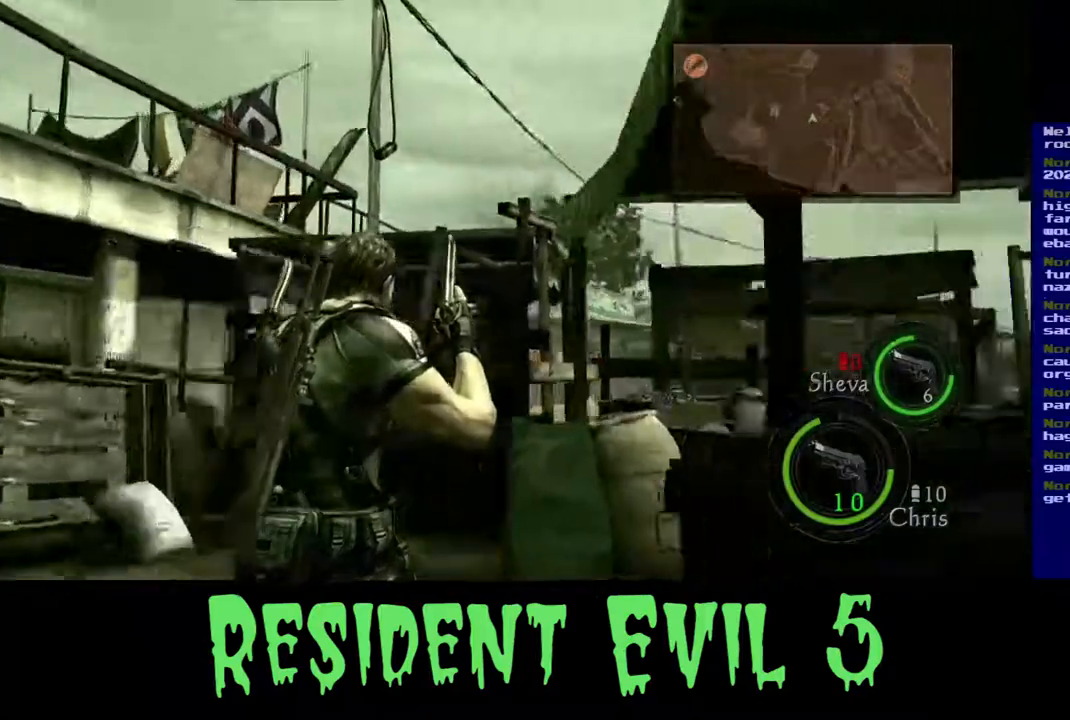
{"buttons": [], "left_stick": "left", "right_stick": "left", "events": [[17, "right_stick", "center"], [267, "left_stick", "up-left"], [417, "right_stick", "left"], [500, "left_stick", "left"]]}
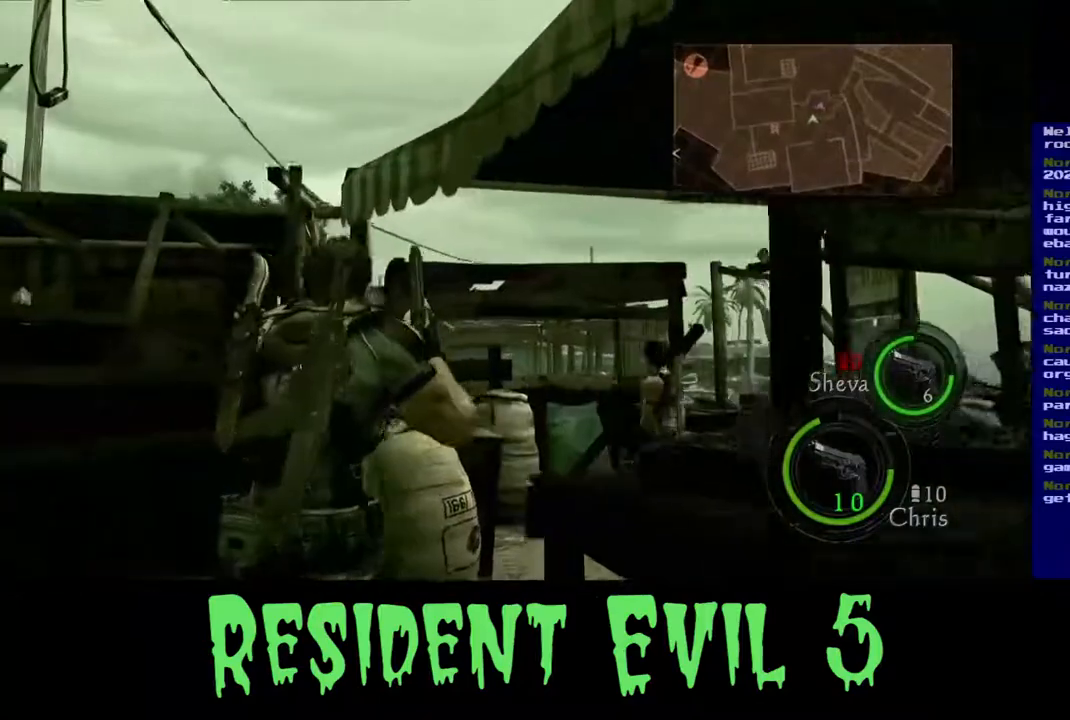
{"buttons": [], "left_stick": "up", "right_stick": "center", "events": [[433, "right_stick", "center"], [450, "left_stick", "up"]]}
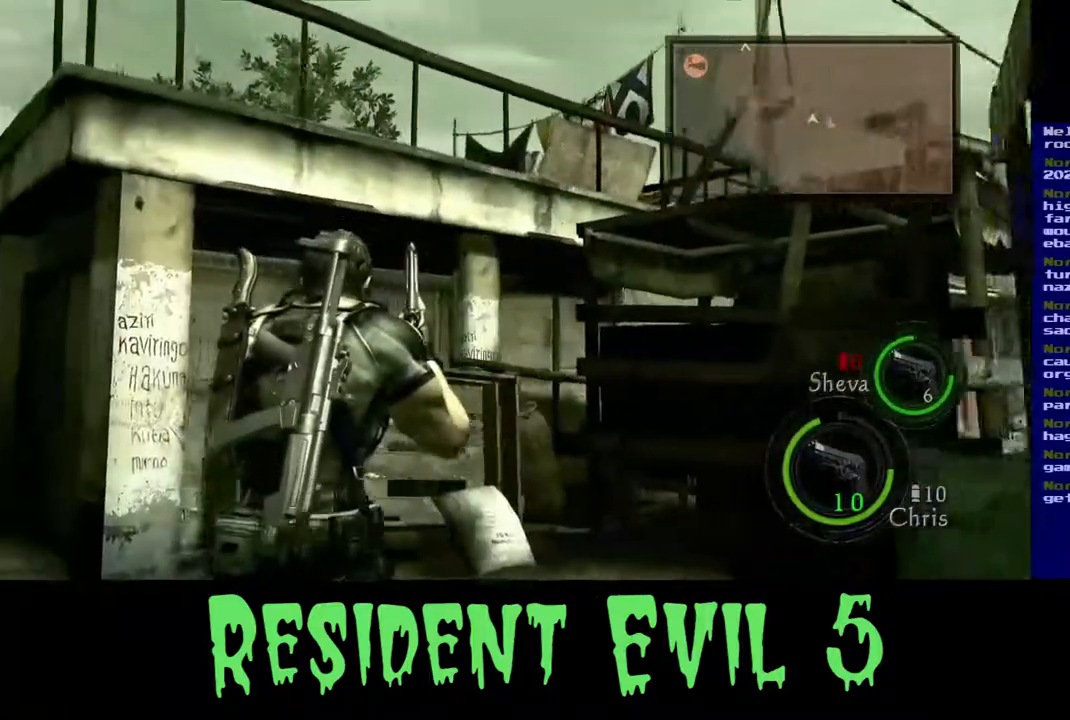
{"buttons": [], "left_stick": "up-right", "right_stick": "down-right", "events": [[17, "right_stick", "right"], [167, "right_stick", "down-right"], [450, "left_stick", "up-right"]]}
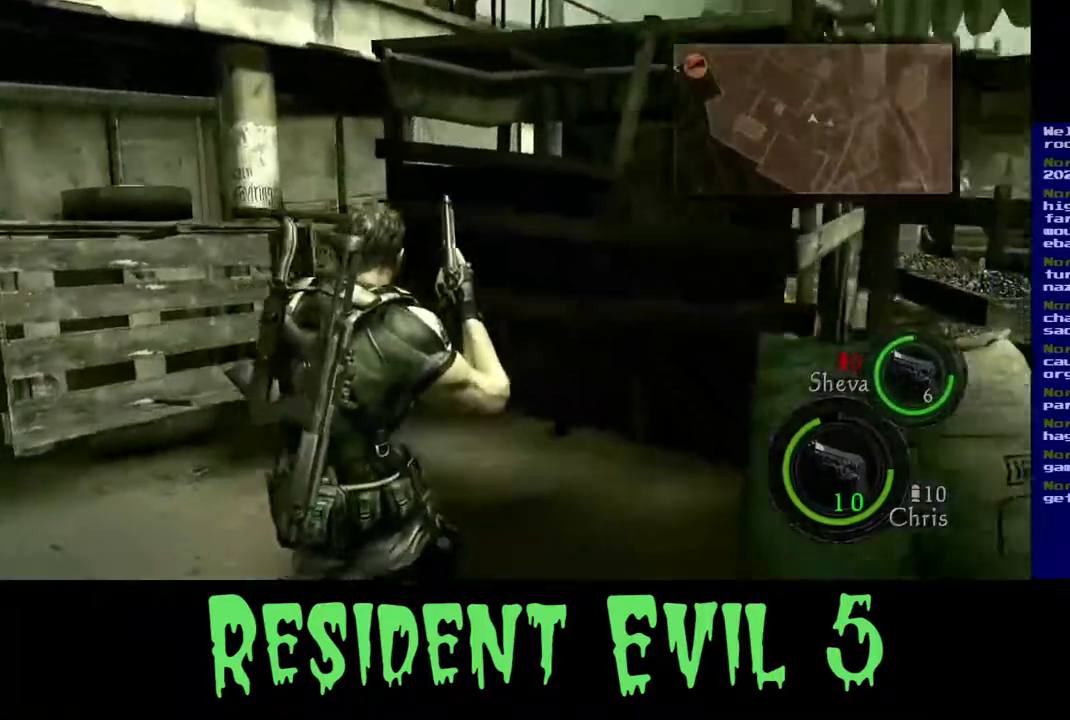
{"buttons": [], "left_stick": "up", "right_stick": "down-right", "events": [[433, "left_stick", "up"]]}